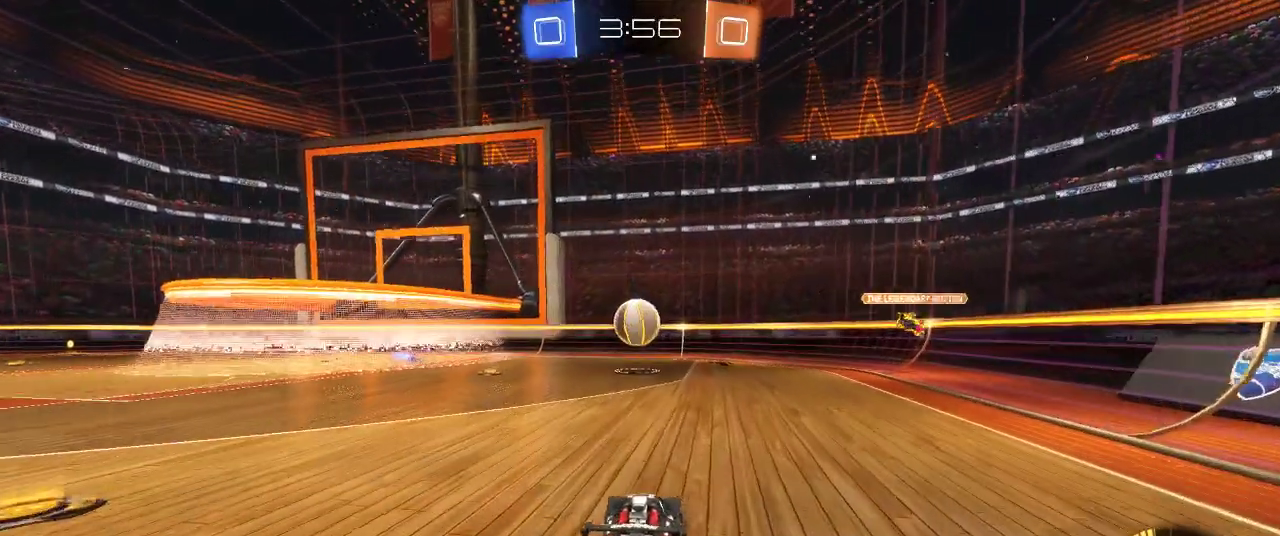
Gameplay with a controller (PlayStation layout); each line is a JSON object with the inputs held at the frame after it. "events" lists button and stick changes between this image and that frame as [ms after this image, input, new state], when the widget could be followed in between.
{"buttons": [], "left_stick": "center", "right_stick": "center", "events": [[100, "R2", "down"], [300, "left_stick", "left"], [367, "left_stick", "center"], [433, "R2", "up"]]}
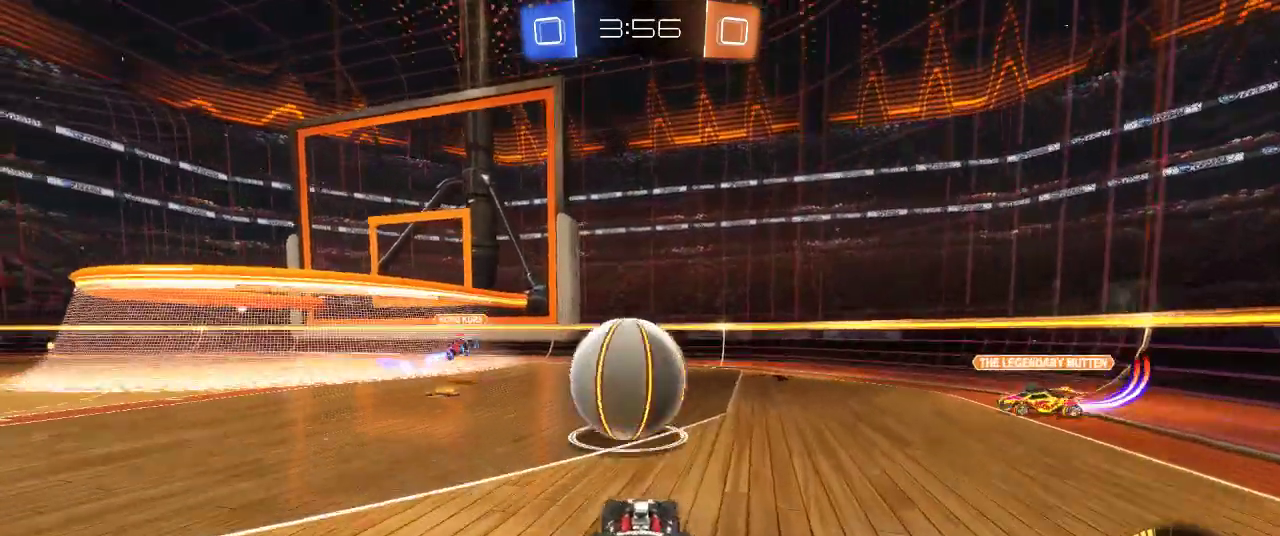
{"buttons": ["L2"], "left_stick": "center", "right_stick": "center", "events": [[50, "left_stick", "left"], [150, "left_stick", "down-left"], [217, "L2", "down"], [250, "left_stick", "center"]]}
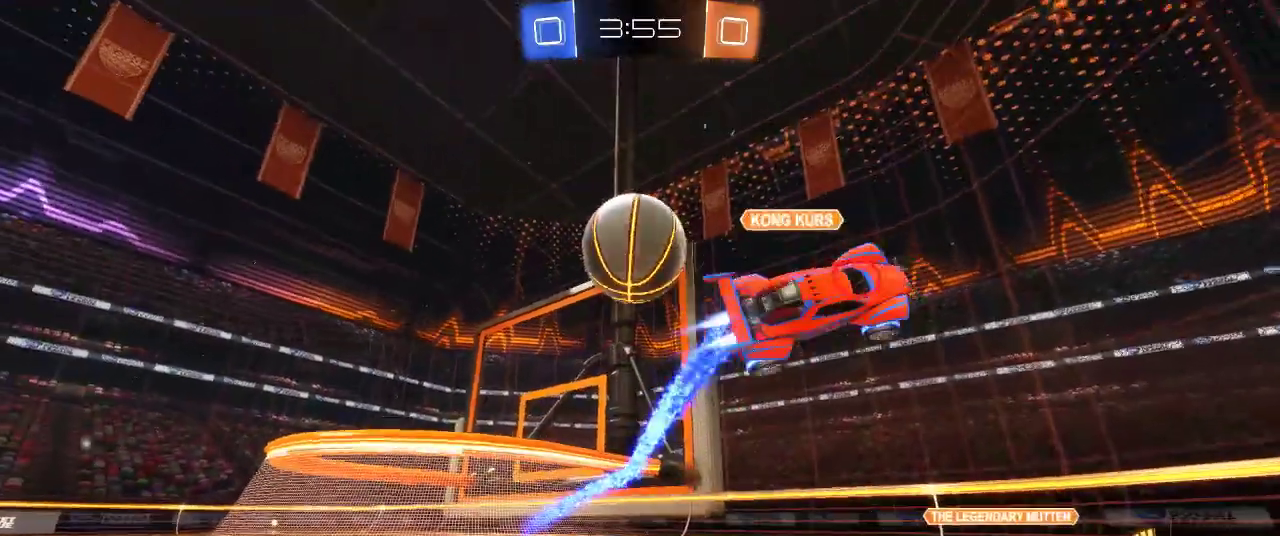
{"buttons": ["R2"], "left_stick": "center", "right_stick": "center", "events": [[83, "L2", "up"], [117, "R2", "down"], [217, "left_stick", "left"], [500, "left_stick", "center"]]}
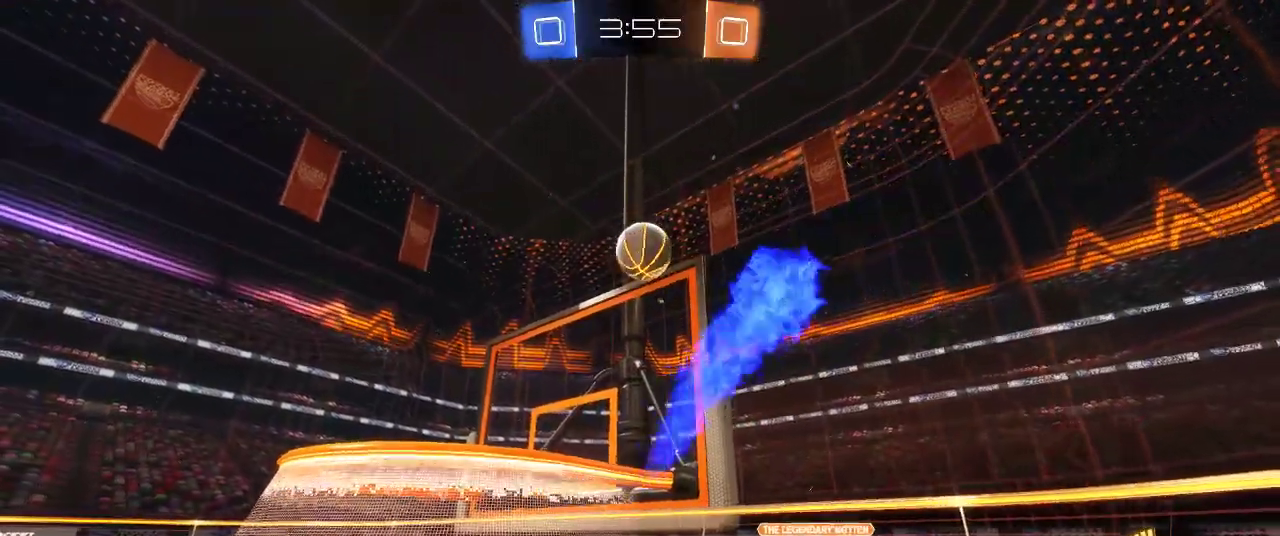
{"buttons": ["CIRCLE", "SQUARE", "R2"], "left_stick": "down-left", "right_stick": "center", "events": [[33, "CROSS", "down"], [117, "CROSS", "up"], [233, "CROSS", "down"], [250, "left_stick", "down-right"], [350, "CROSS", "up"], [400, "CIRCLE", "down"], [417, "SQUARE", "down"], [483, "left_stick", "down-left"]]}
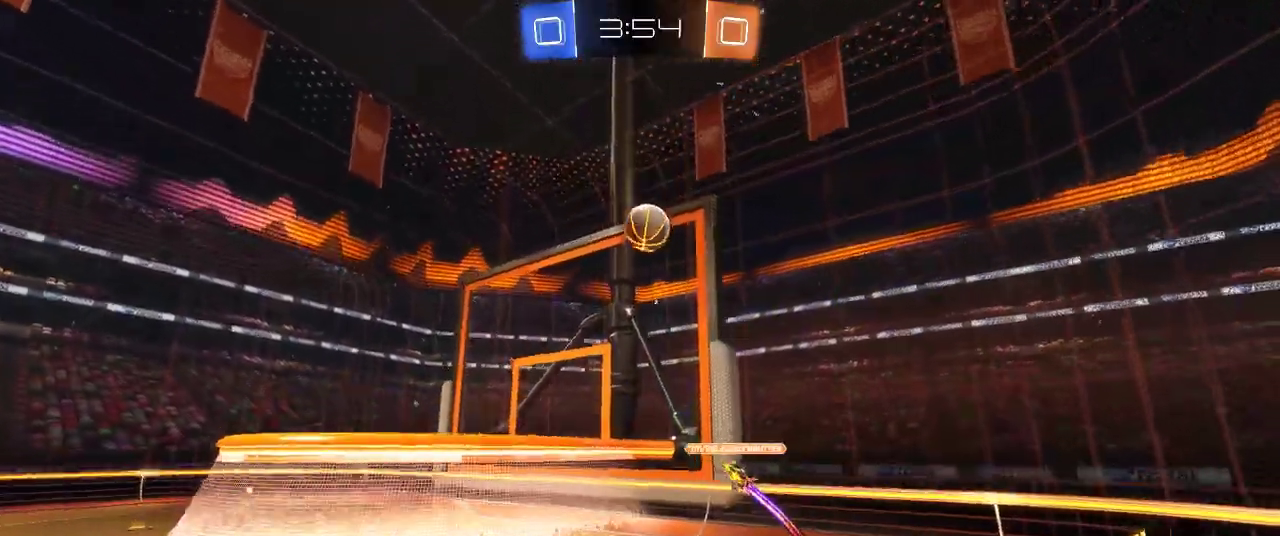
{"buttons": ["CIRCLE", "R2"], "left_stick": "center", "right_stick": "center", "events": [[67, "SQUARE", "up"], [67, "left_stick", "up-left"], [183, "left_stick", "center"]]}
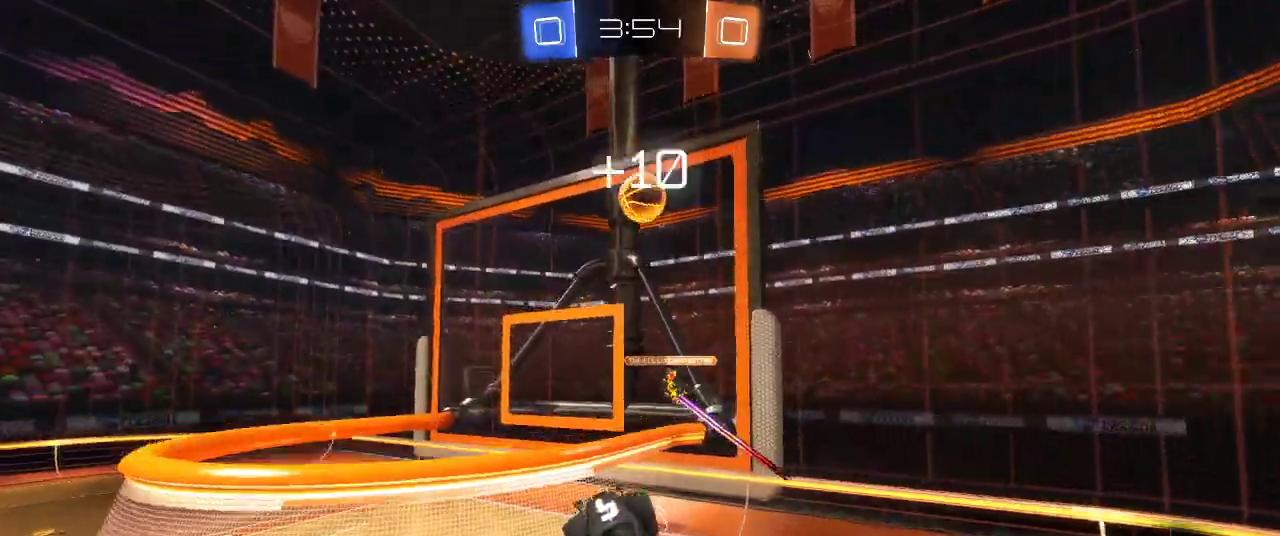
{"buttons": ["R2"], "left_stick": "right", "right_stick": "center", "events": [[33, "left_stick", "left"], [100, "CIRCLE", "up"], [167, "CIRCLE", "down"], [167, "left_stick", "down-left"], [283, "left_stick", "up"], [383, "CIRCLE", "up"], [467, "left_stick", "right"]]}
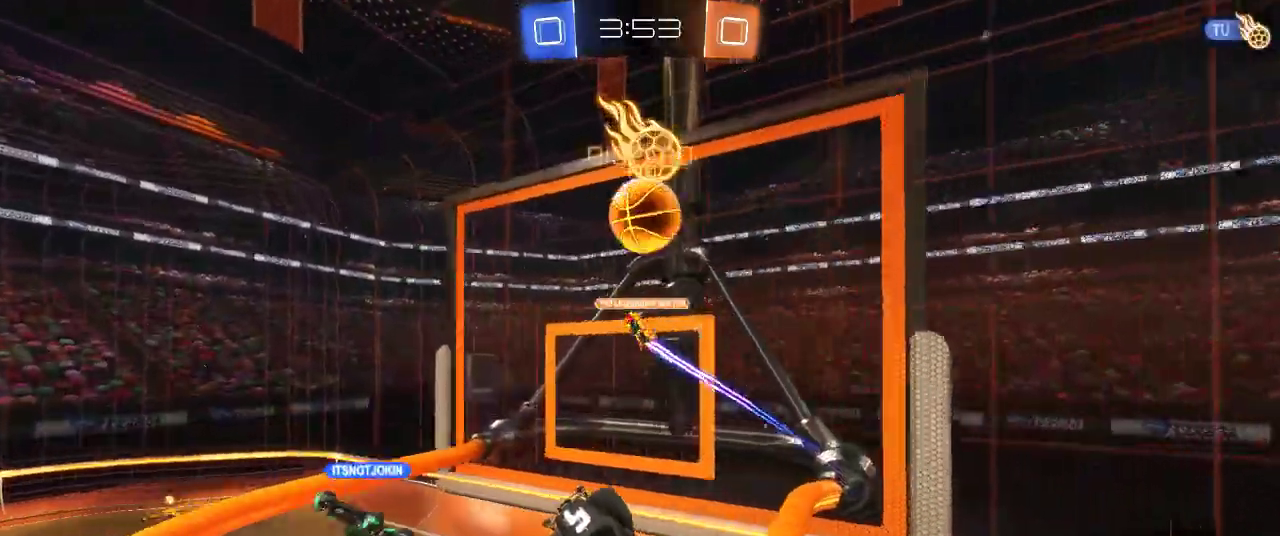
{"buttons": ["CIRCLE", "R2"], "left_stick": "down", "right_stick": "center", "events": [[83, "L3", "down"], [83, "left_stick", "down-right"], [200, "CIRCLE", "down"], [300, "L3", "up"], [317, "left_stick", "down"]]}
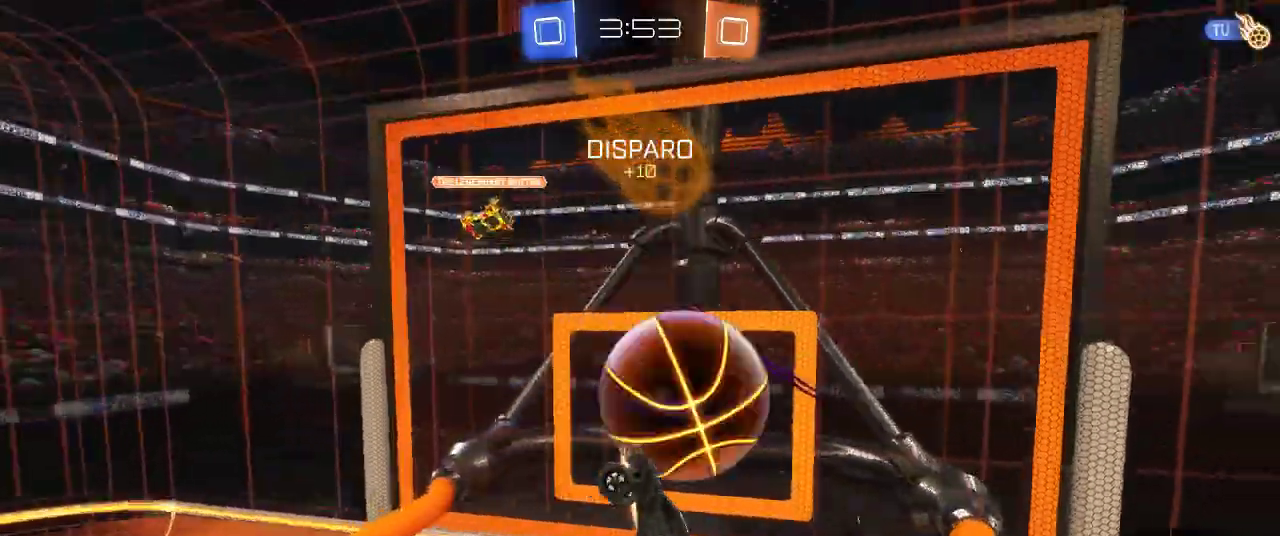
{"buttons": ["R2"], "left_stick": "down-right", "right_stick": "center"}
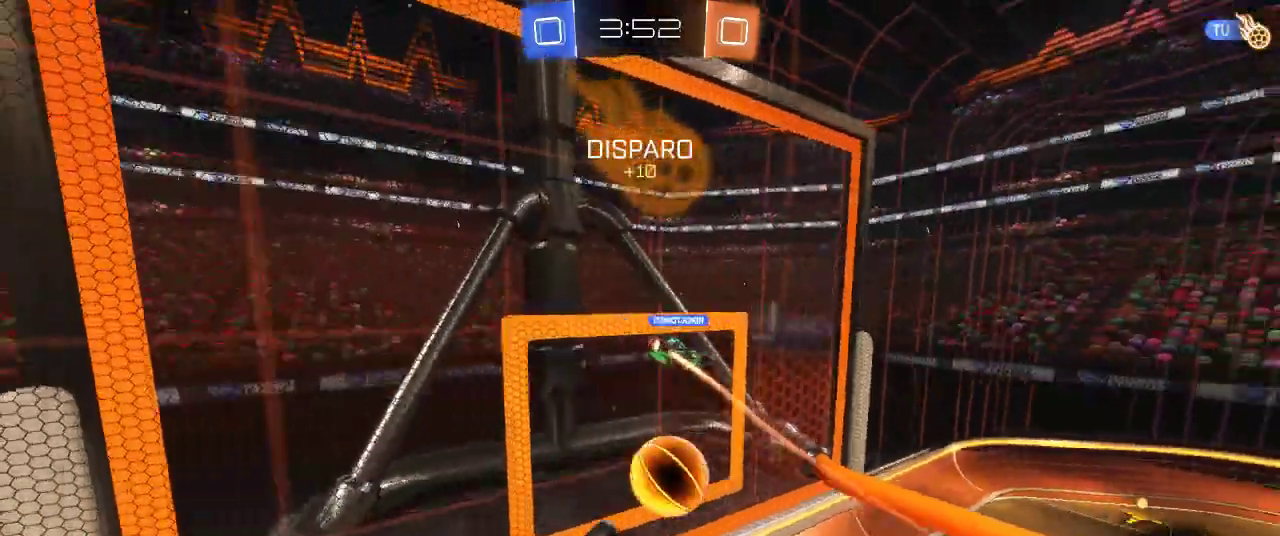
{"buttons": ["CIRCLE", "R2"], "left_stick": "center", "right_stick": "center", "events": [[83, "left_stick", "center"], [317, "TRIANGLE", "down"], [367, "left_stick", "left"], [450, "TRIANGLE", "up"], [483, "CIRCLE", "down"], [483, "left_stick", "center"]]}
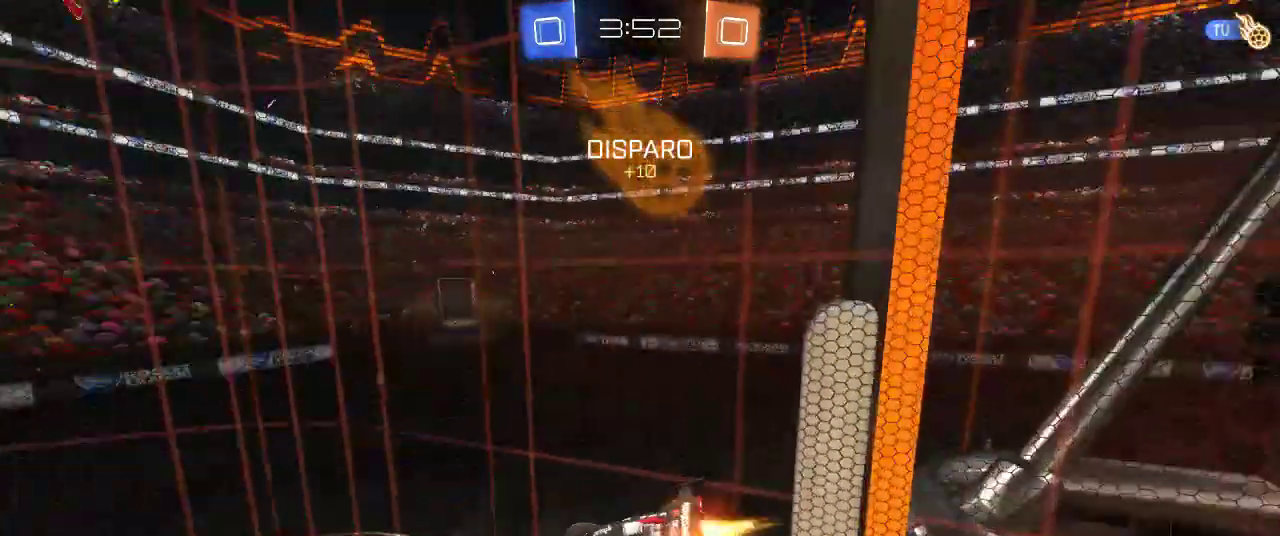
{"buttons": ["SQUARE", "R2"], "left_stick": "down-left", "right_stick": "center", "events": [[117, "left_stick", "down-left"], [150, "CIRCLE", "up"], [183, "left_stick", "left"], [233, "left_stick", "down-left"], [283, "SQUARE", "down"], [333, "left_stick", "left"], [483, "left_stick", "down-left"]]}
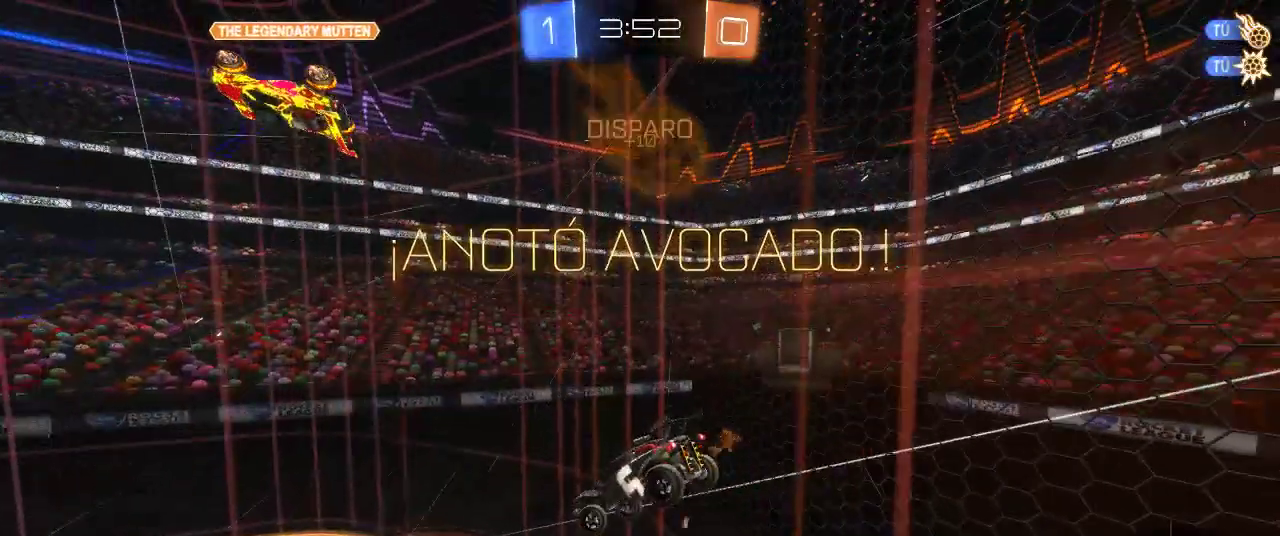
{"buttons": ["SQUARE", "R2"], "left_stick": "down-left", "right_stick": "center", "events": [[333, "left_stick", "left"], [467, "left_stick", "down-left"]]}
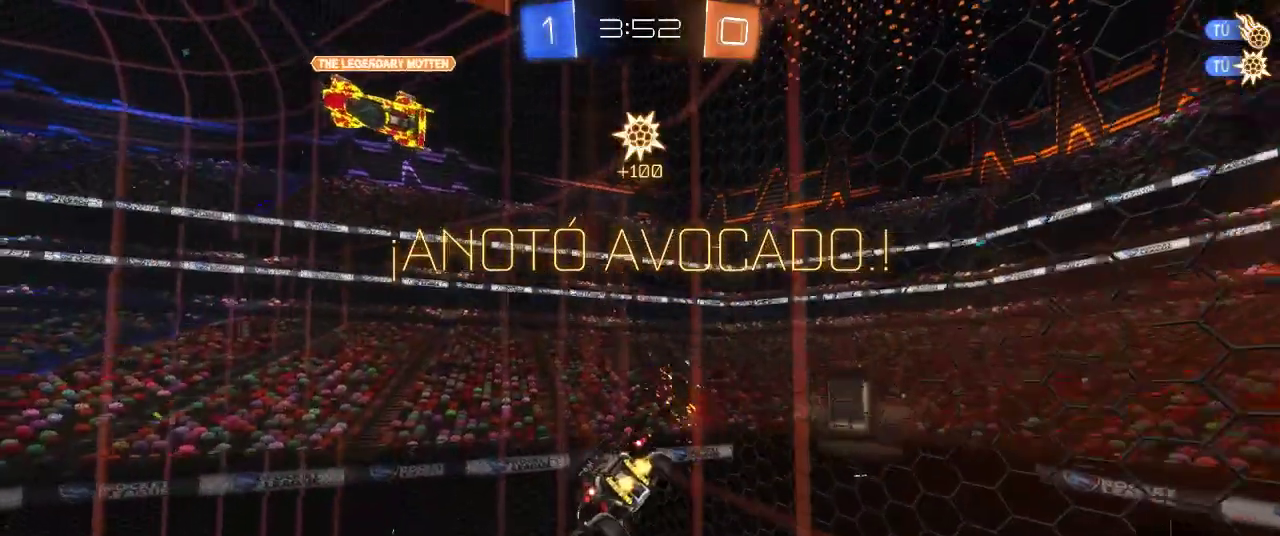
{"buttons": ["CIRCLE", "R2"], "left_stick": "right", "right_stick": "center", "events": [[83, "SQUARE", "up"], [133, "CIRCLE", "down"], [233, "left_stick", "center"], [500, "left_stick", "right"]]}
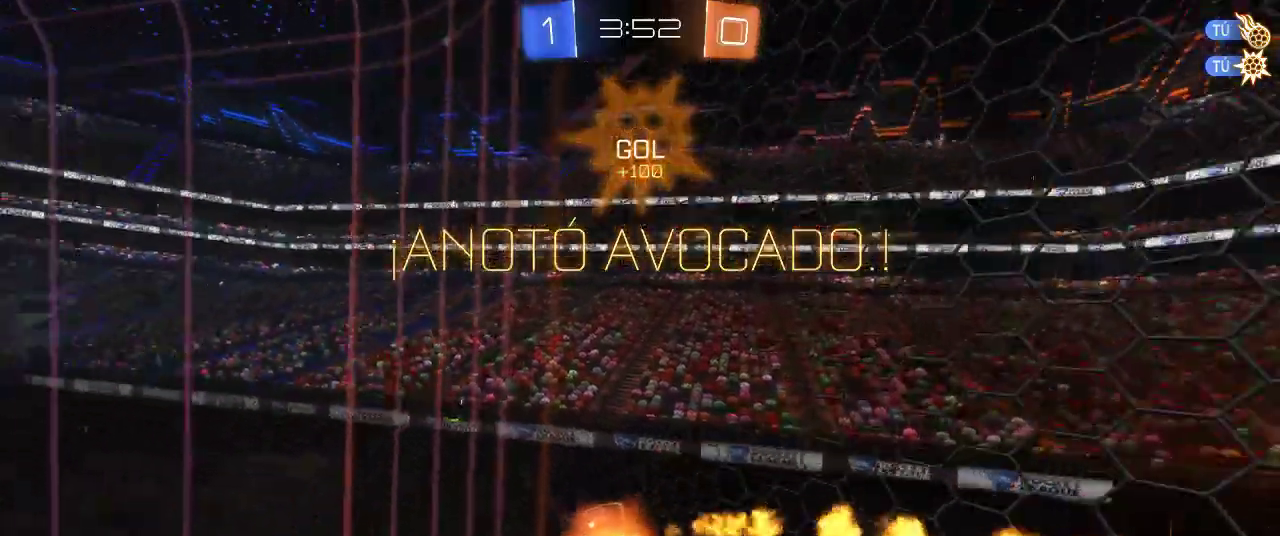
{"buttons": ["CIRCLE", "SQUARE", "R2"], "left_stick": "left", "right_stick": "center", "events": [[83, "SQUARE", "down"], [300, "left_stick", "center"], [350, "left_stick", "left"]]}
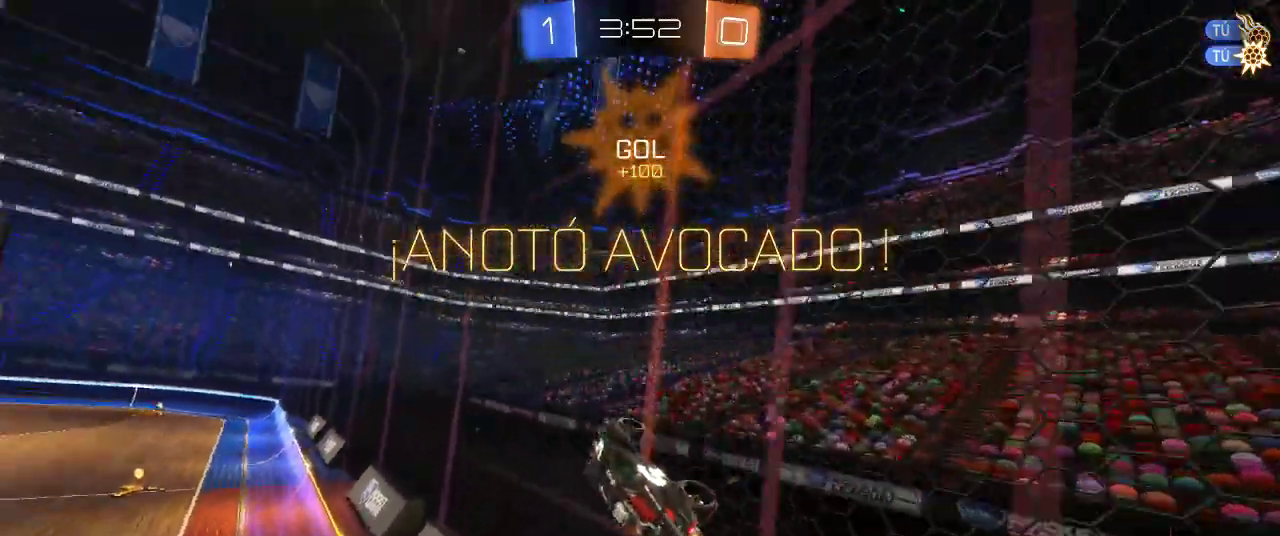
{"buttons": ["CIRCLE", "SQUARE", "R2"], "left_stick": "right", "right_stick": "center", "events": [[117, "left_stick", "right"], [167, "CROSS", "down"], [400, "CROSS", "up"]]}
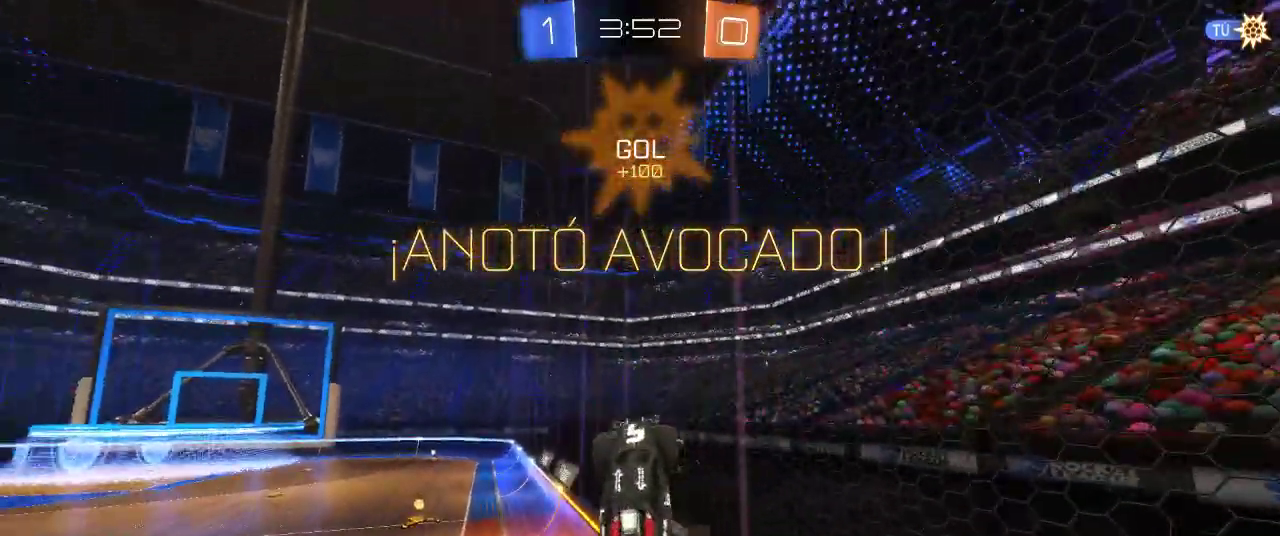
{"buttons": ["R2"], "left_stick": "down", "right_stick": "center", "events": [[33, "left_stick", "down-right"], [133, "SQUARE", "up"], [200, "left_stick", "down"], [317, "CROSS", "down"], [400, "CIRCLE", "up"], [467, "CROSS", "up"]]}
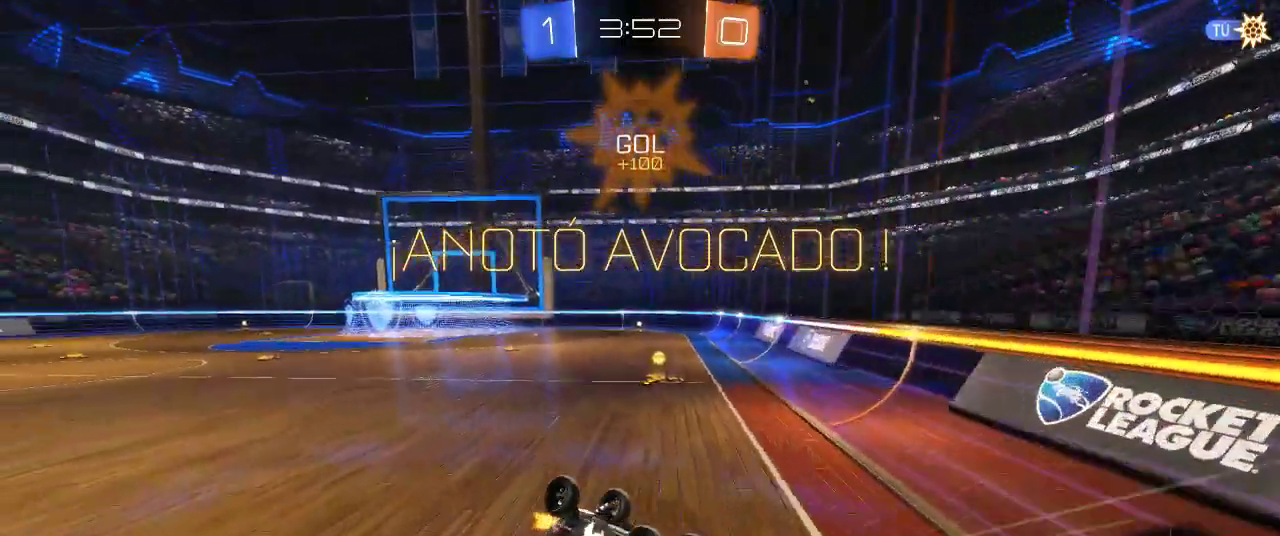
{"buttons": [], "left_stick": "up", "right_stick": "center", "events": [[183, "left_stick", "down-right"], [250, "left_stick", "up-right"], [317, "left_stick", "up"], [500, "R2", "up"]]}
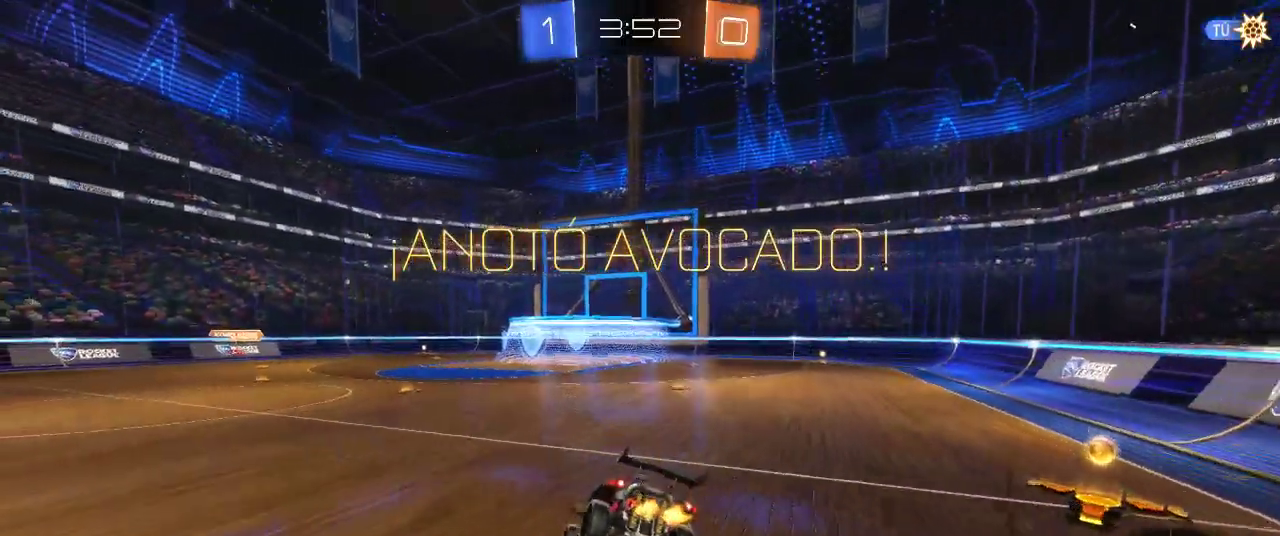
{"buttons": [], "left_stick": "center", "right_stick": "center", "events": [[33, "left_stick", "center"]]}